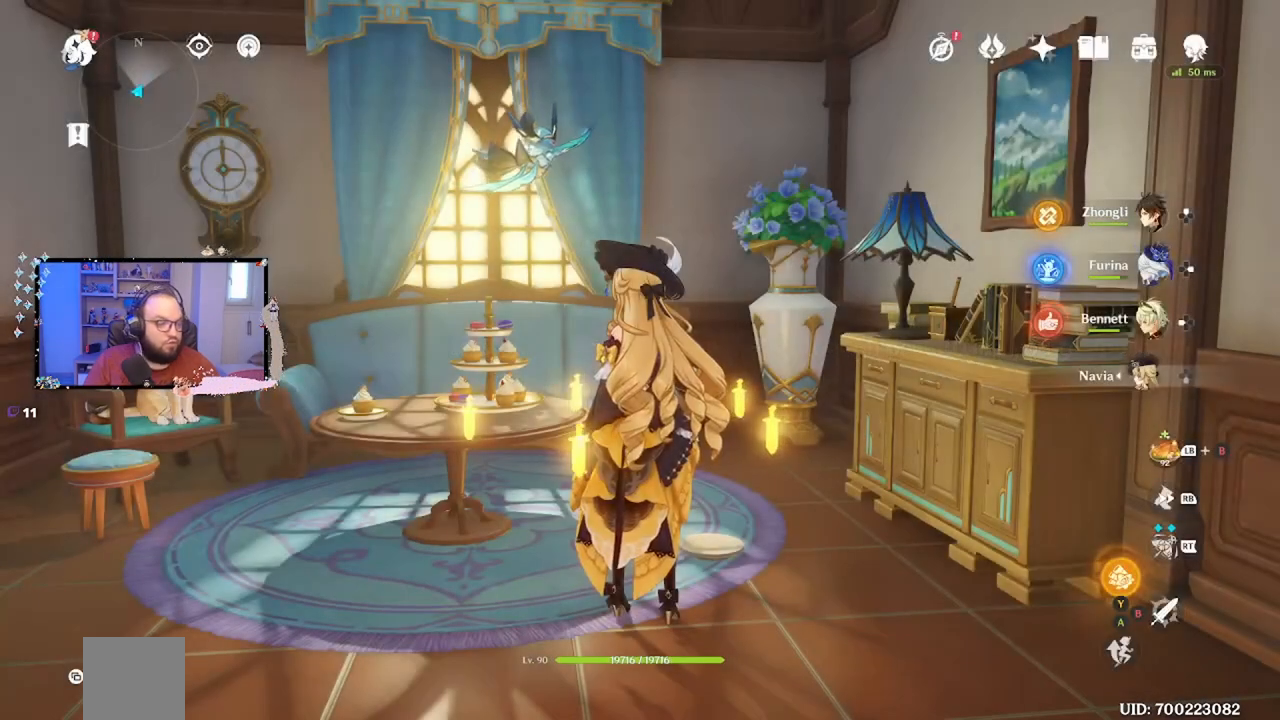
Gameplay with a controller (Xbox layout); each line is a JSON object with the inputs held at the frame after it. "events" lists button and stick changes between this image and that frame as [ms after this image, input, new state], when the widget could be followed in between. Not read: L3 R3.
{"buttons": [], "left_stick": "center", "right_stick": "center", "events": []}
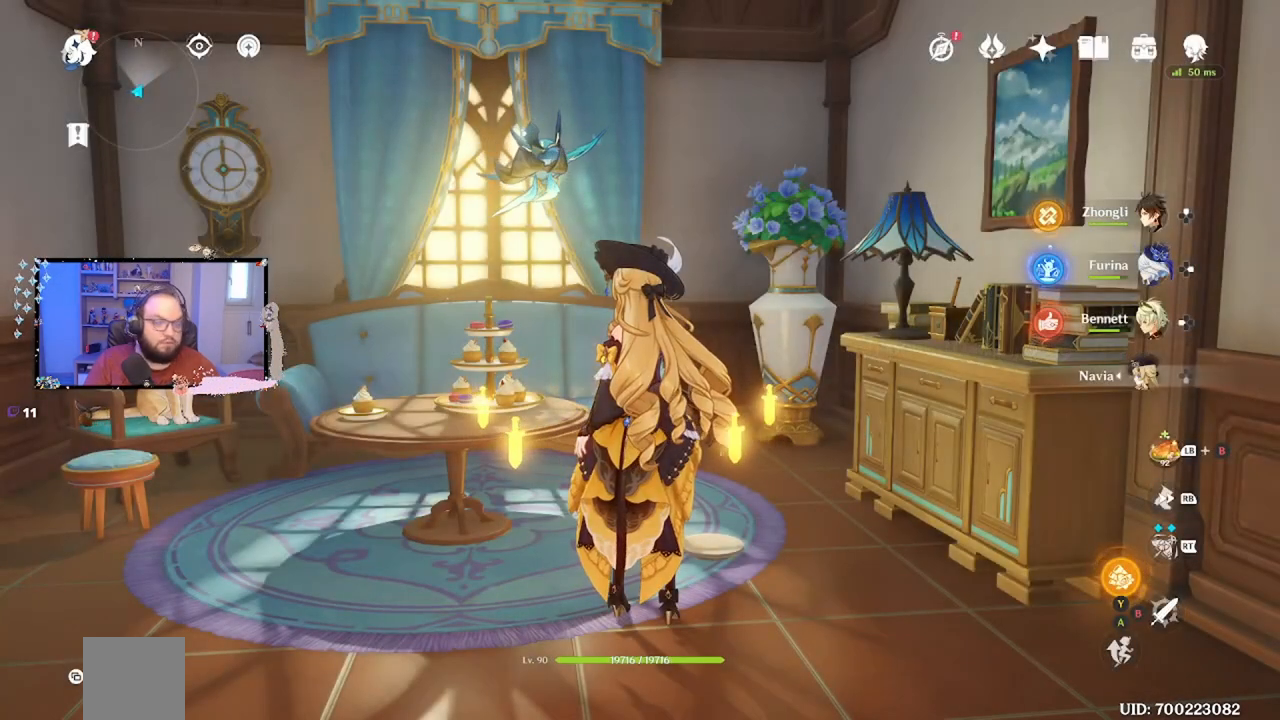
{"buttons": [], "left_stick": "left", "right_stick": "center", "events": [[317, "left_stick", "left"]]}
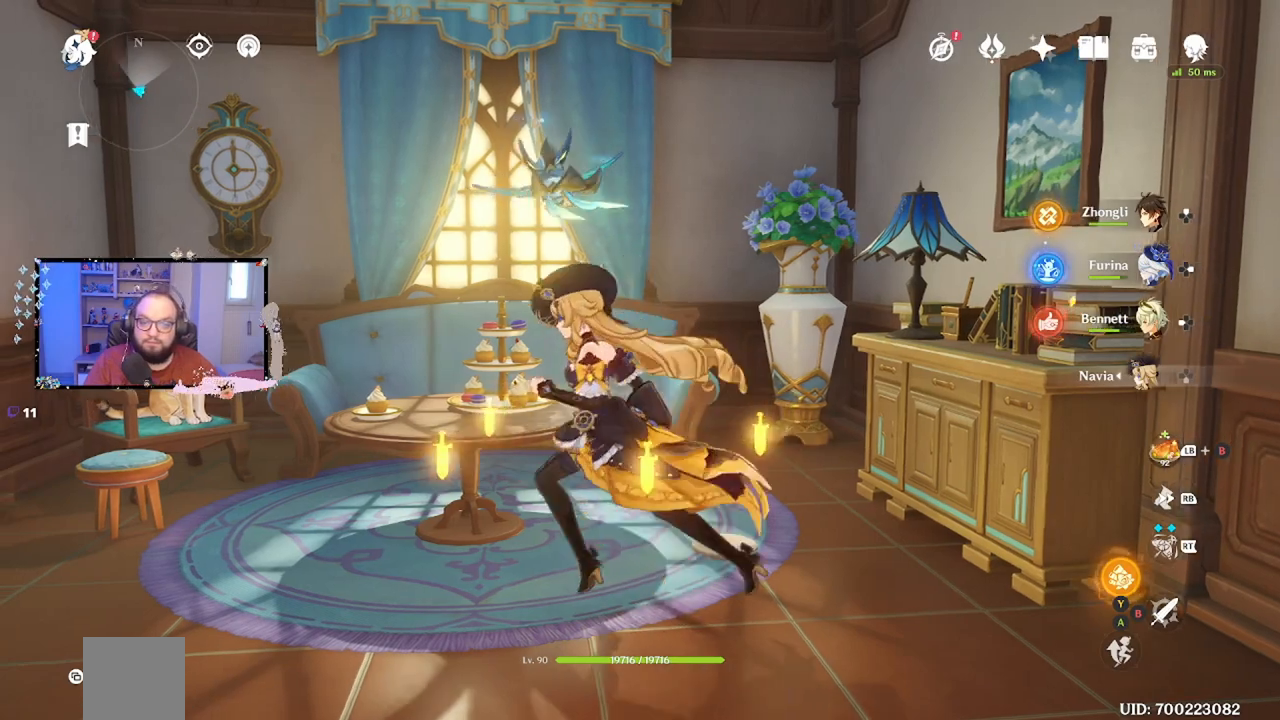
{"buttons": [], "left_stick": "up-left", "right_stick": "center", "events": [[283, "left_stick", "up-left"]]}
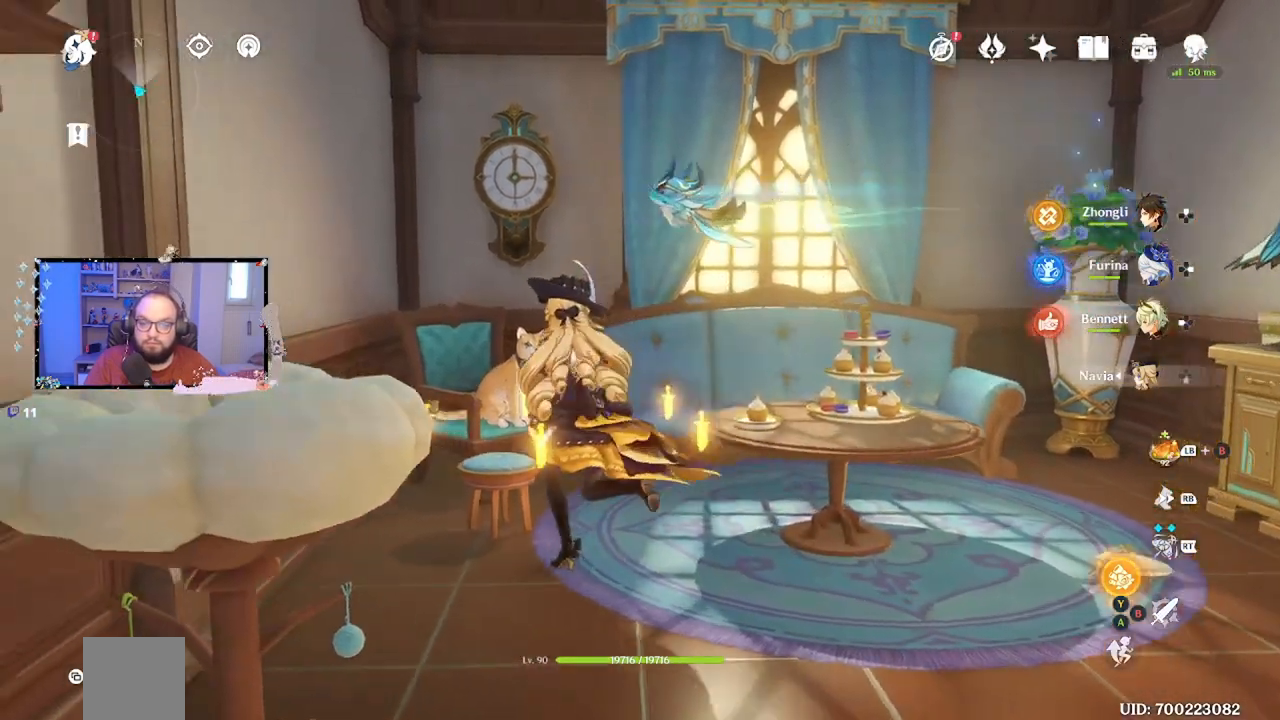
{"buttons": [], "left_stick": "center", "right_stick": "center", "events": [[83, "left_stick", "center"]]}
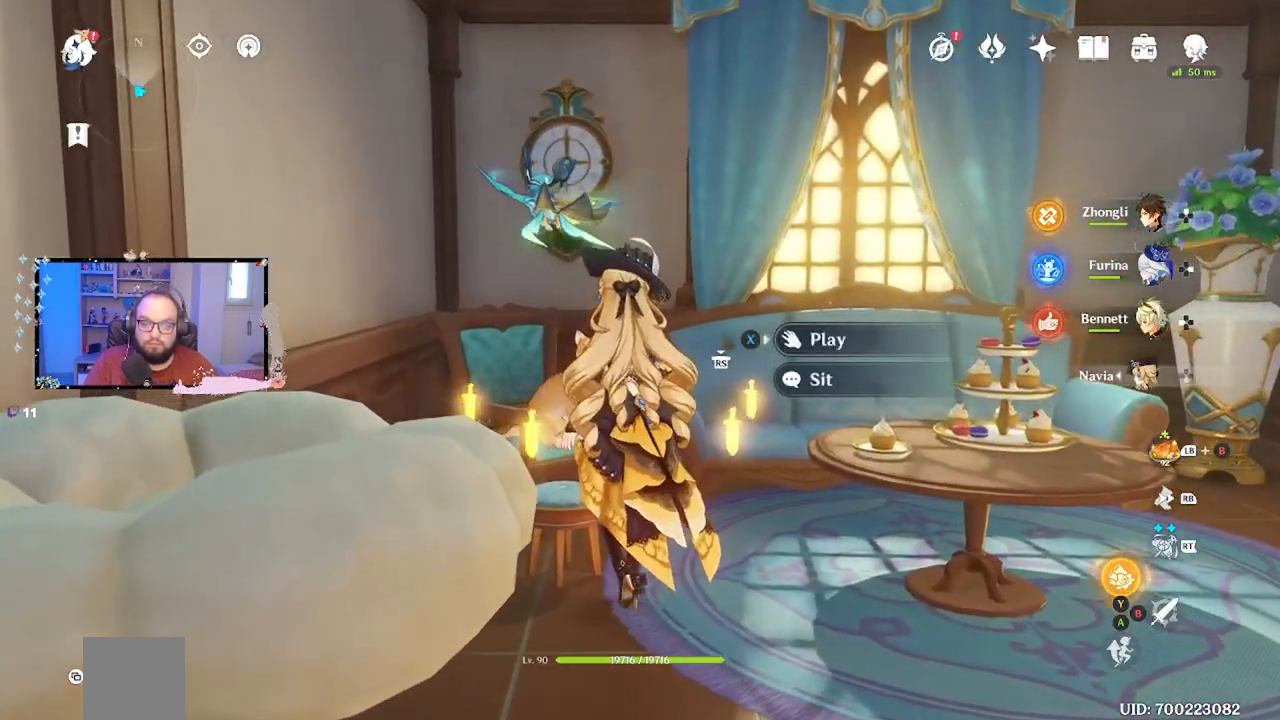
{"buttons": [], "left_stick": "center", "right_stick": "center", "events": [[233, "X", "down"], [350, "X", "up"]]}
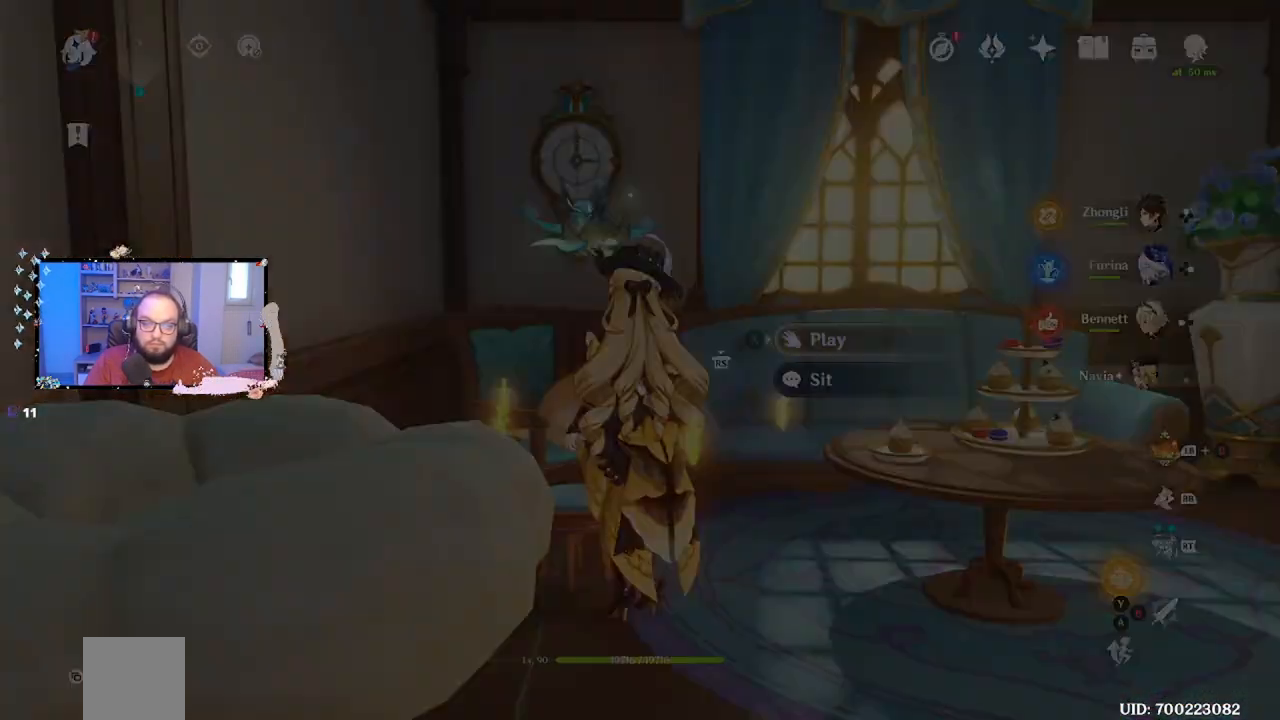
{"buttons": [], "left_stick": "center", "right_stick": "center", "events": []}
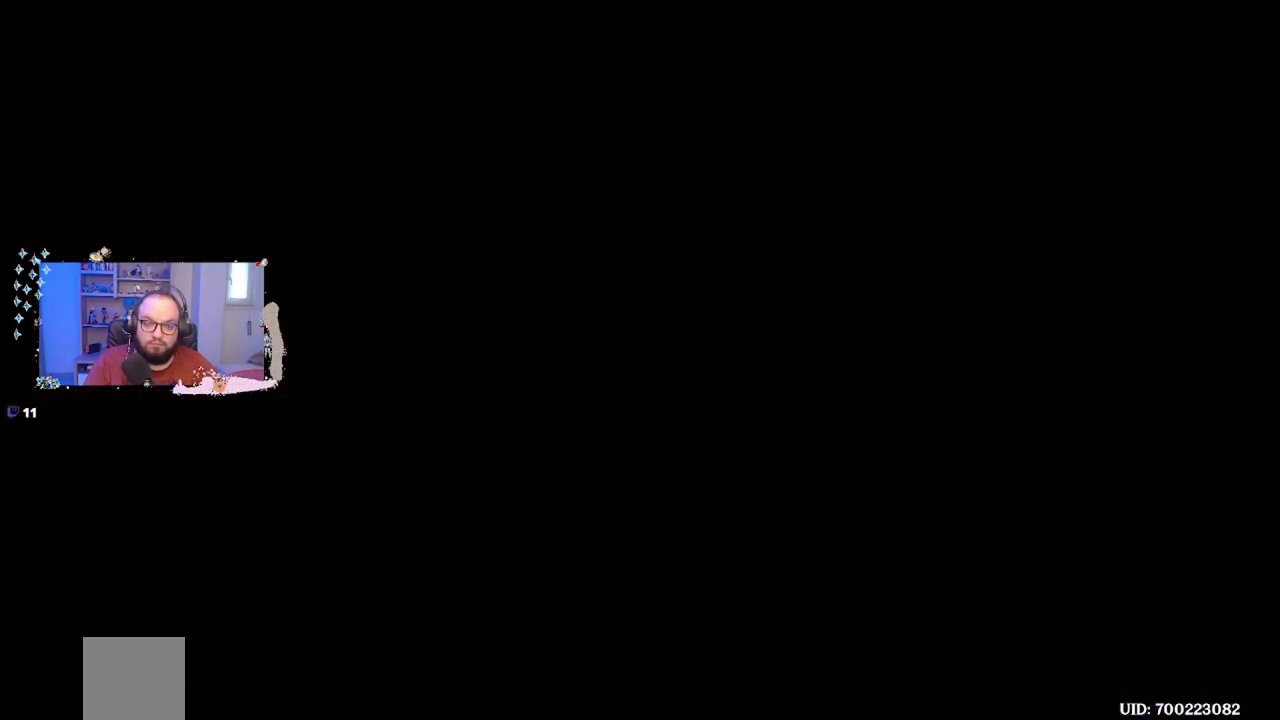
{"buttons": [], "left_stick": "center", "right_stick": "center", "events": []}
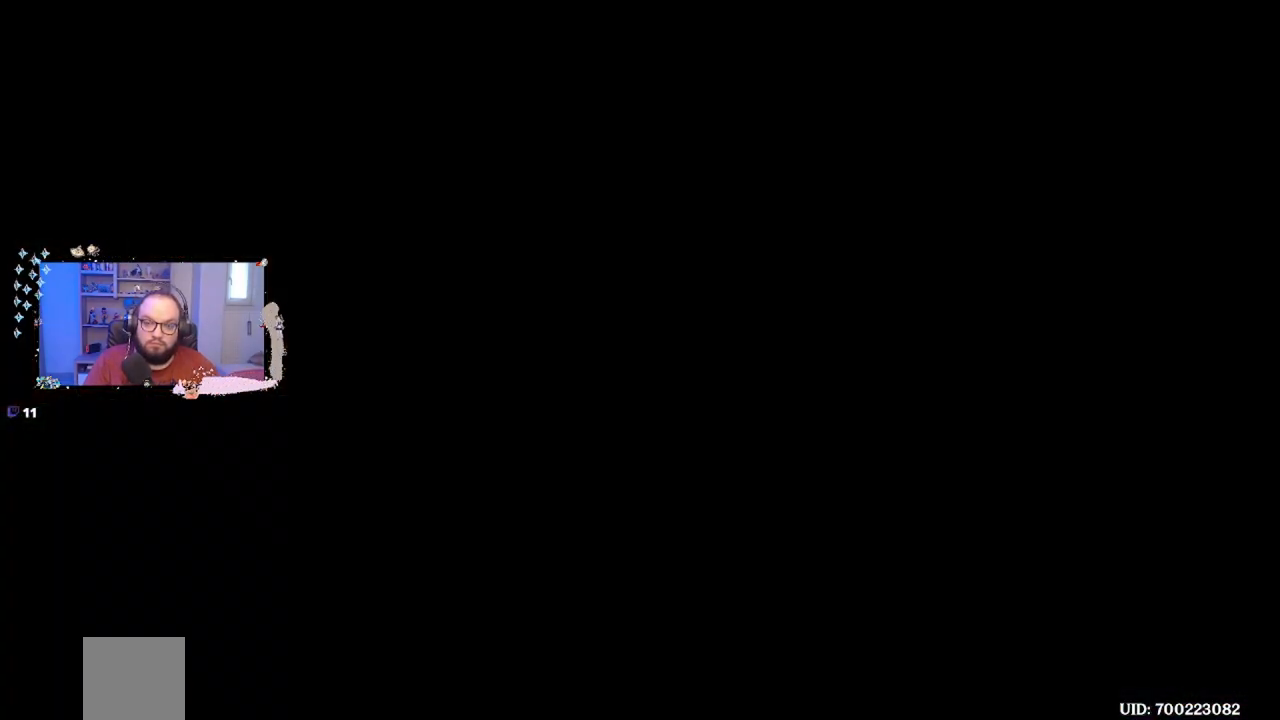
{"buttons": [], "left_stick": "center", "right_stick": "center", "events": []}
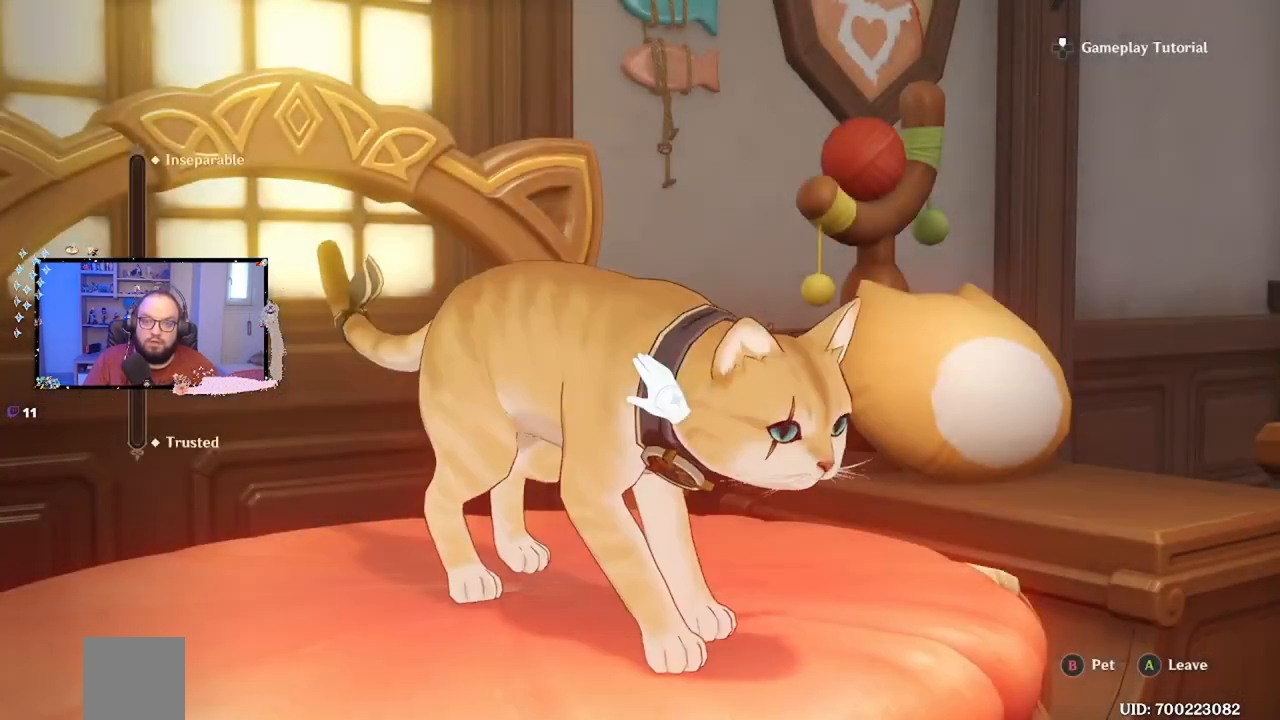
{"buttons": [], "left_stick": "center", "right_stick": "center", "events": []}
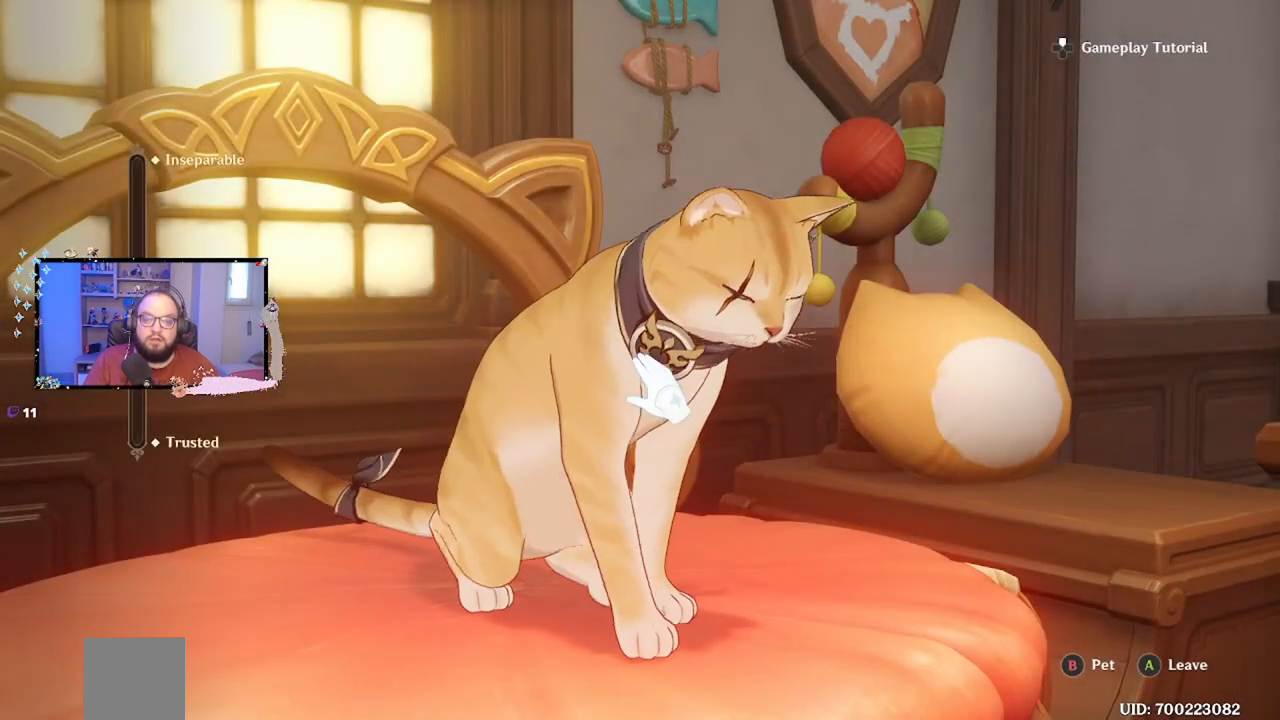
{"buttons": [], "left_stick": "up", "right_stick": "center", "events": [[350, "left_stick", "up"]]}
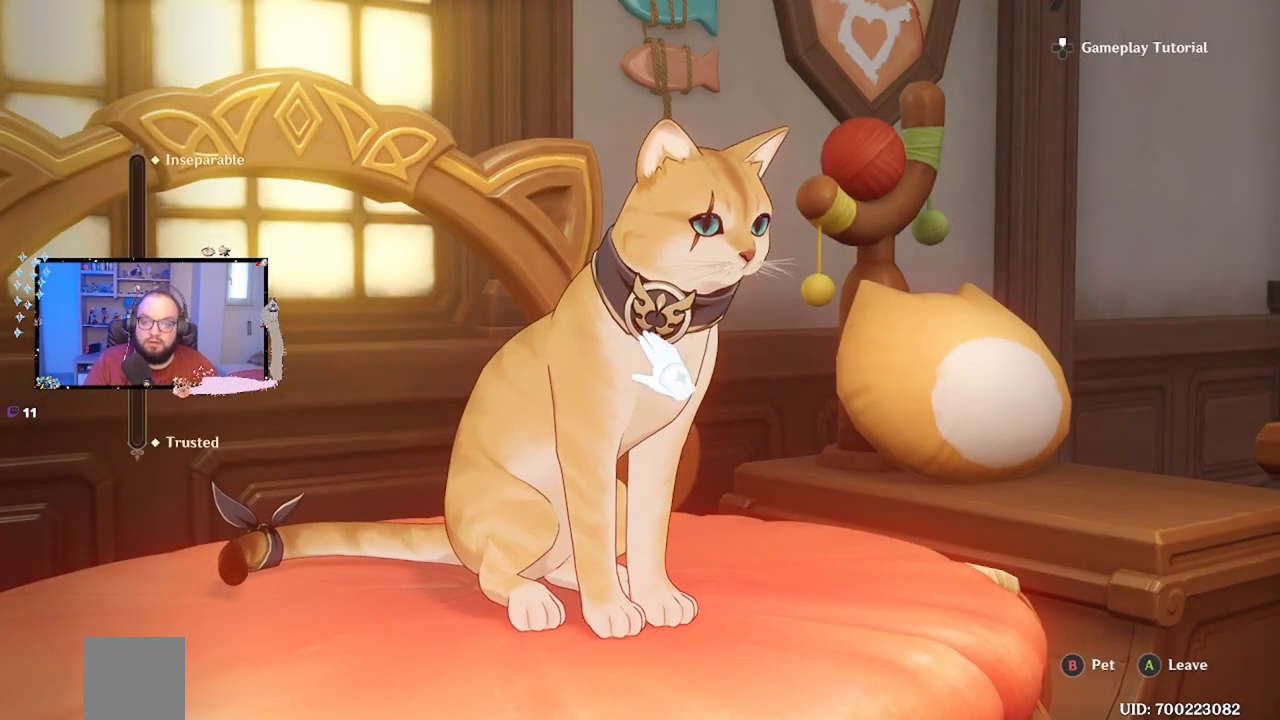
{"buttons": [], "left_stick": "up", "right_stick": "center", "events": []}
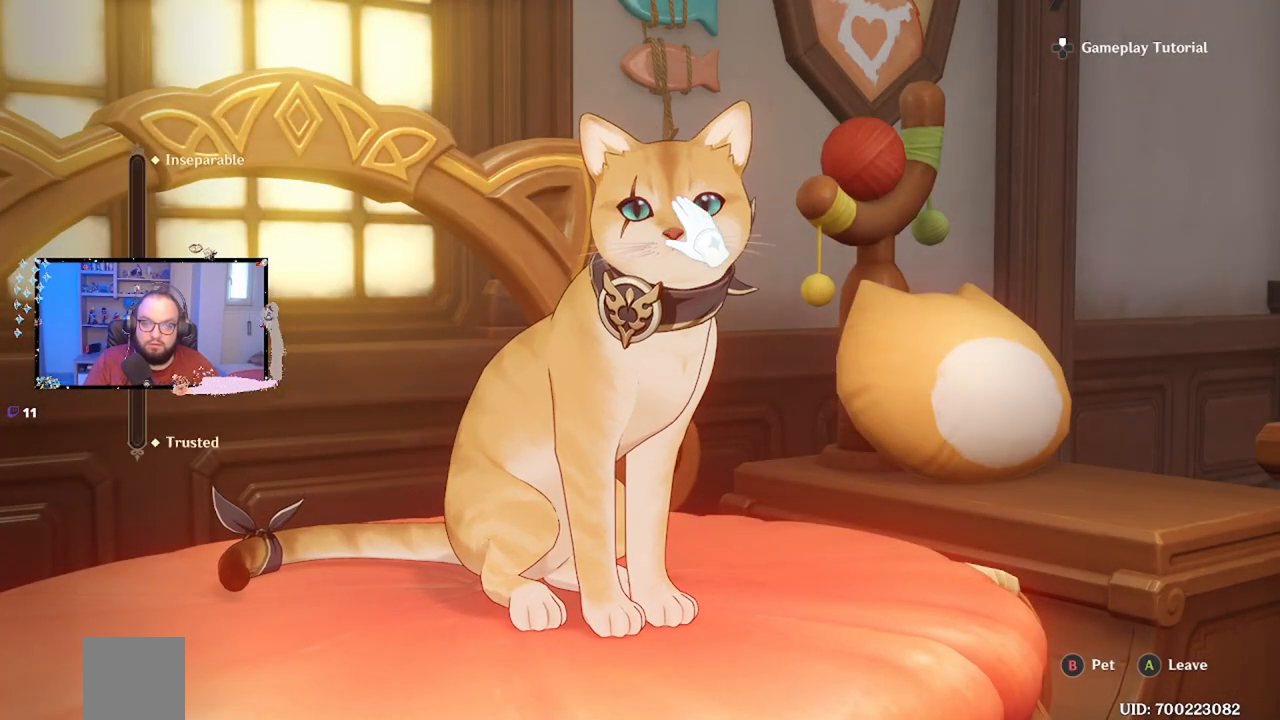
{"buttons": [], "left_stick": "center", "right_stick": "center", "events": [[167, "left_stick", "center"], [217, "B", "down"], [350, "B", "up"]]}
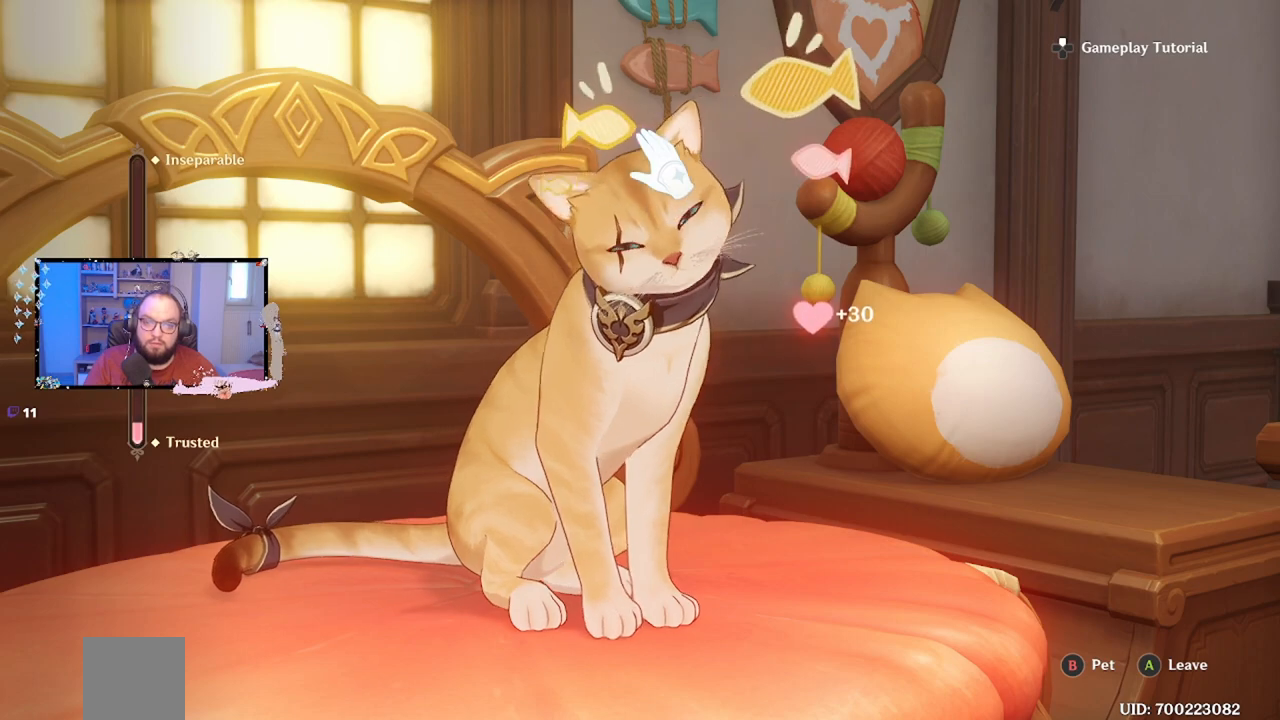
{"buttons": [], "left_stick": "center", "right_stick": "center", "events": []}
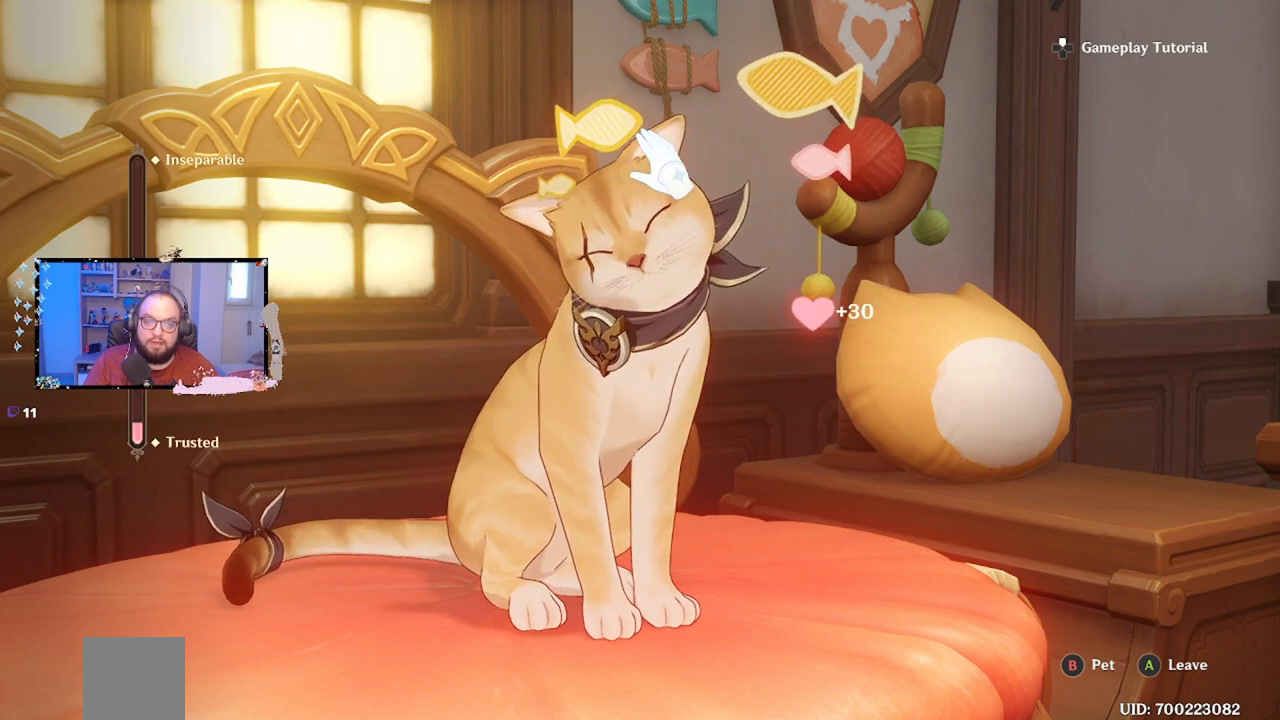
{"buttons": [], "left_stick": "center", "right_stick": "center", "events": []}
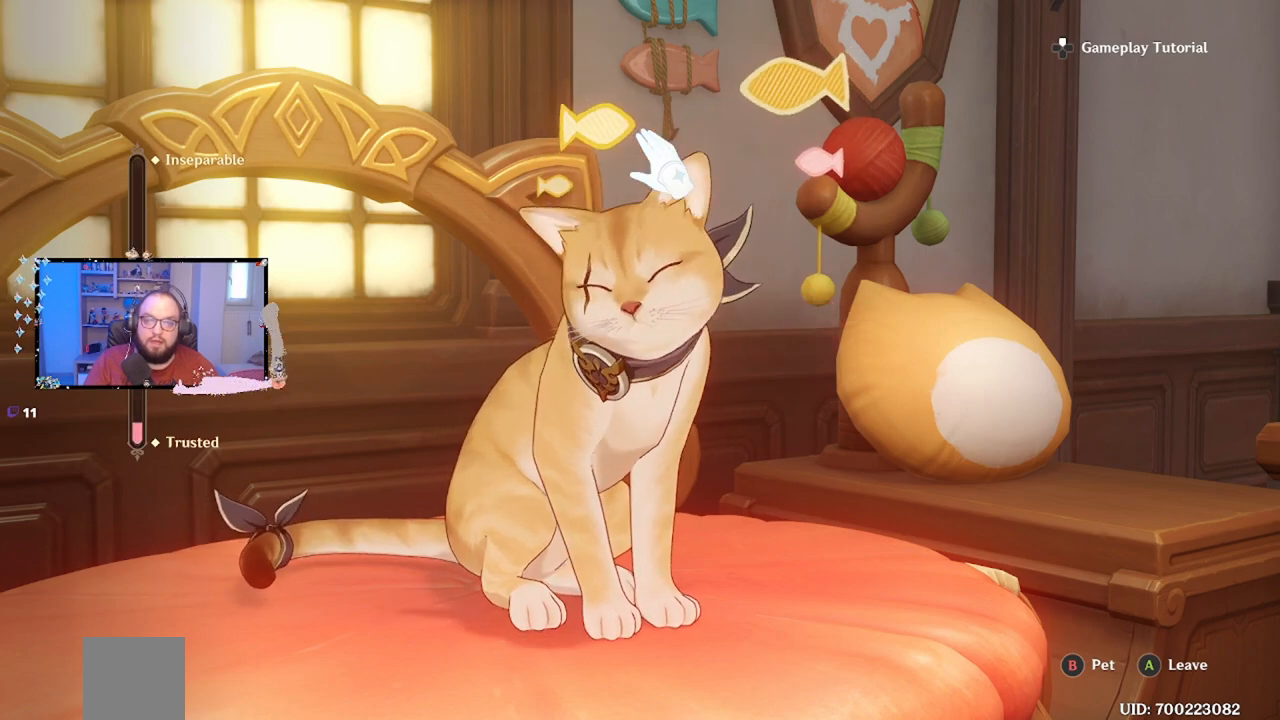
{"buttons": [], "left_stick": "center", "right_stick": "center", "events": []}
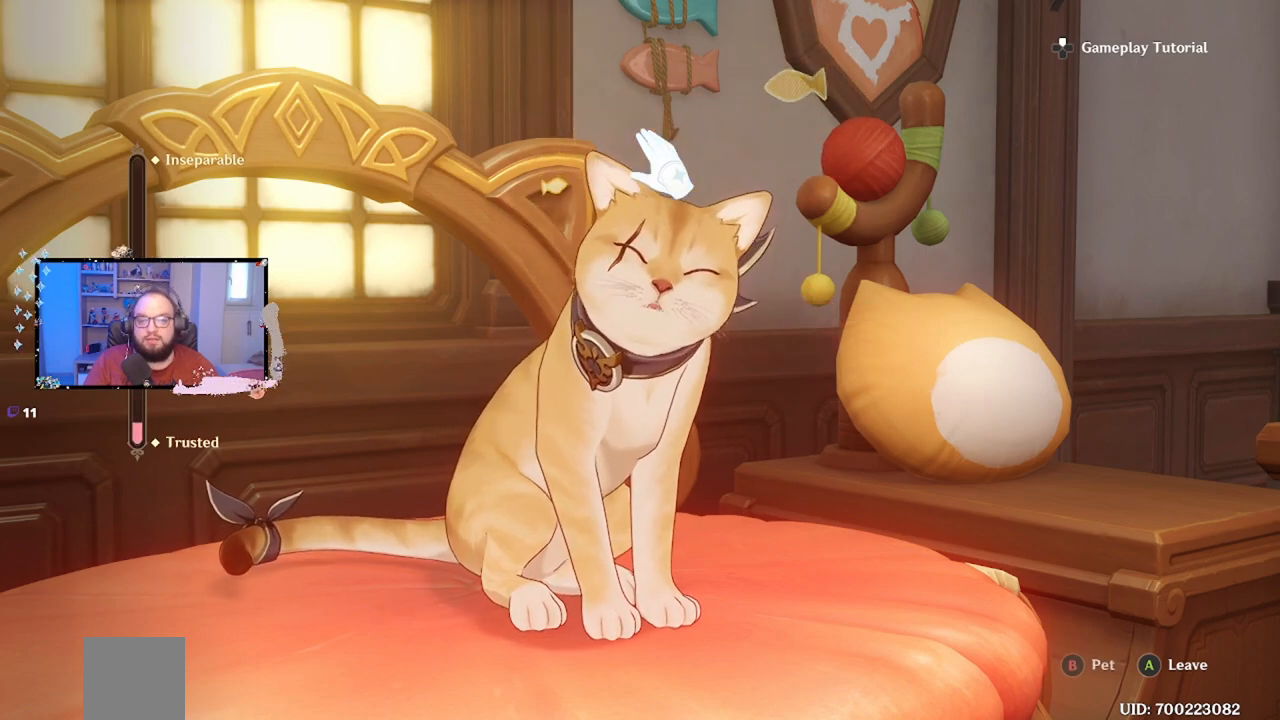
{"buttons": [], "left_stick": "center", "right_stick": "center", "events": [[17, "left_stick", "down-right"], [167, "left_stick", "center"]]}
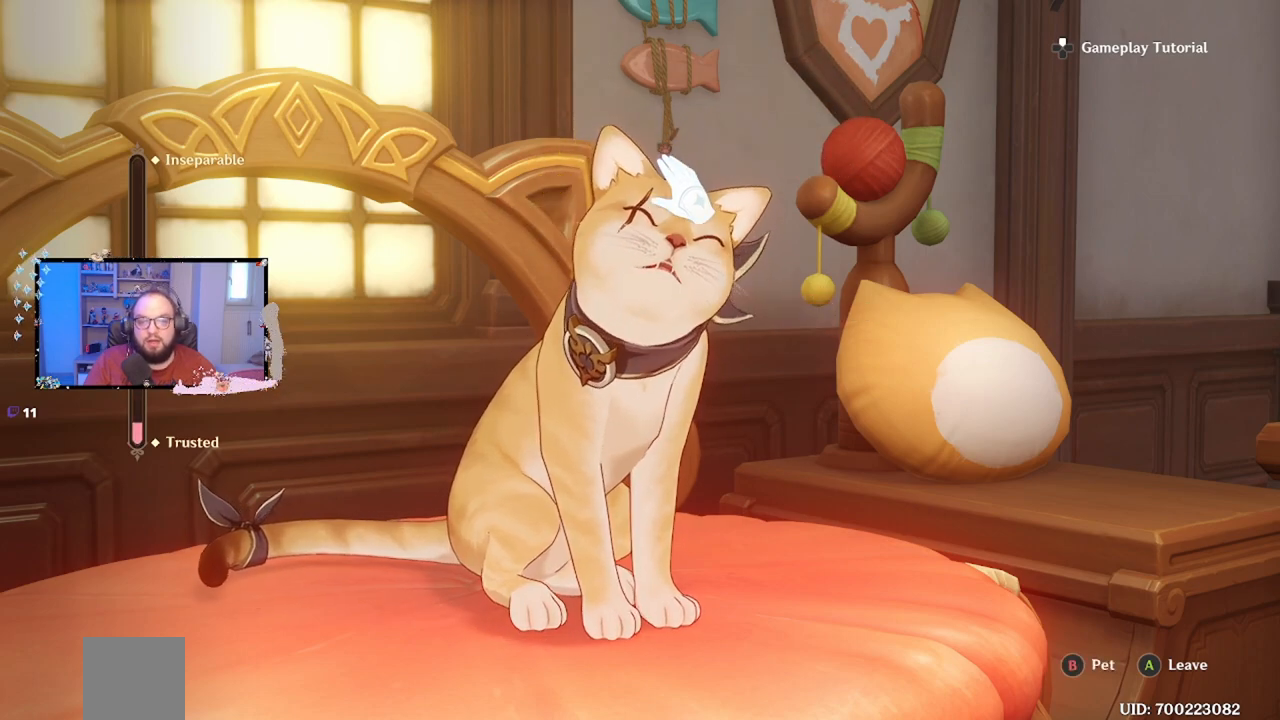
{"buttons": [], "left_stick": "center", "right_stick": "center", "events": []}
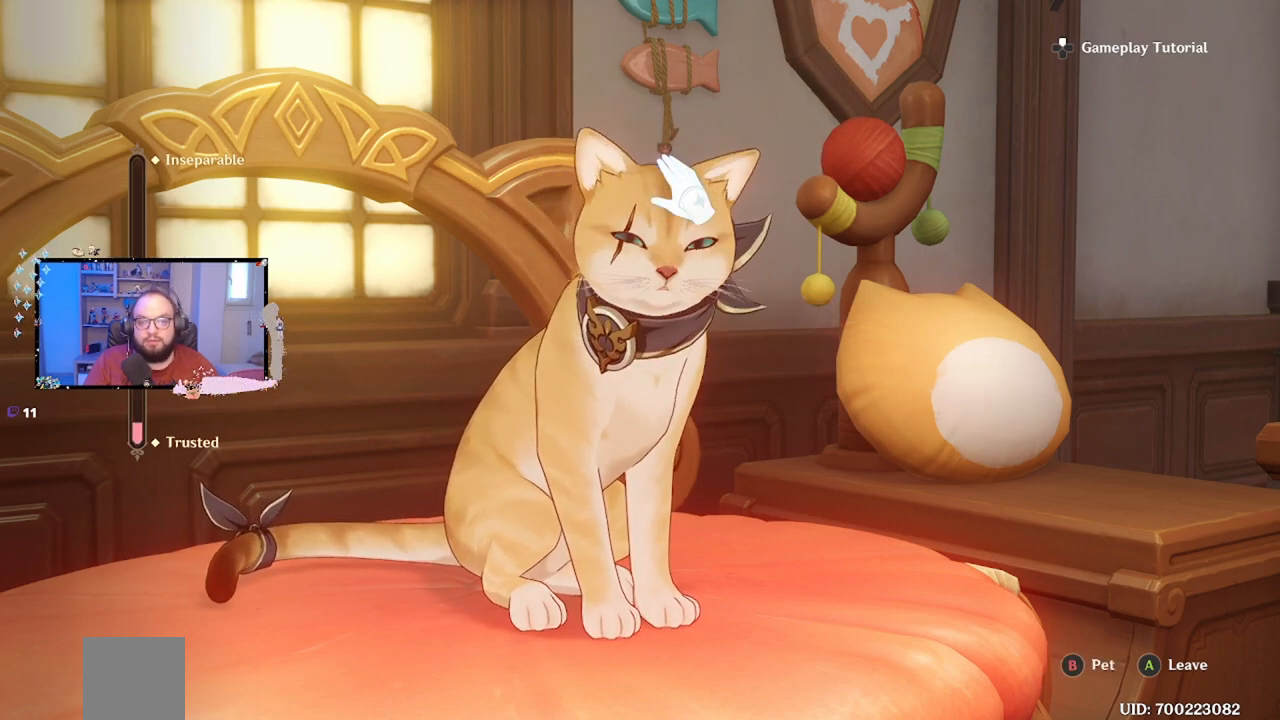
{"buttons": [], "left_stick": "center", "right_stick": "center", "events": [[217, "B", "down"], [300, "B", "up"], [383, "B", "down"], [483, "B", "up"]]}
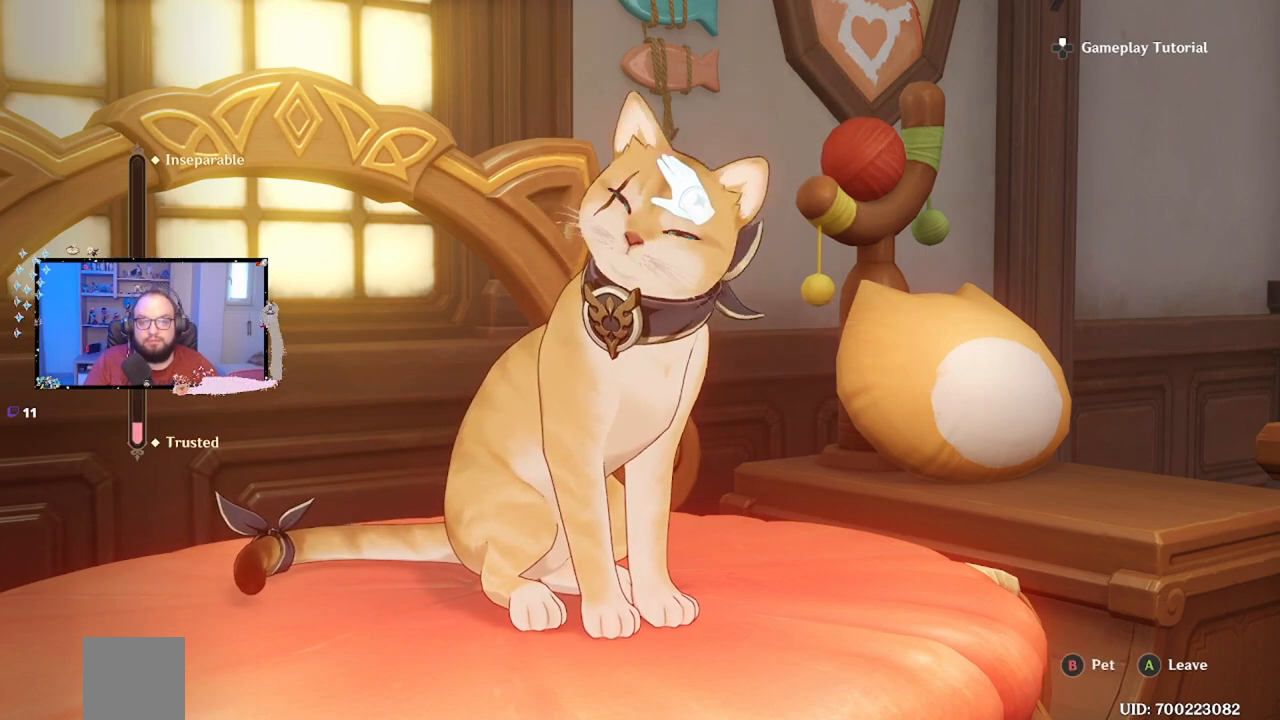
{"buttons": [], "left_stick": "center", "right_stick": "center", "events": [[67, "B", "down"], [167, "B", "up"]]}
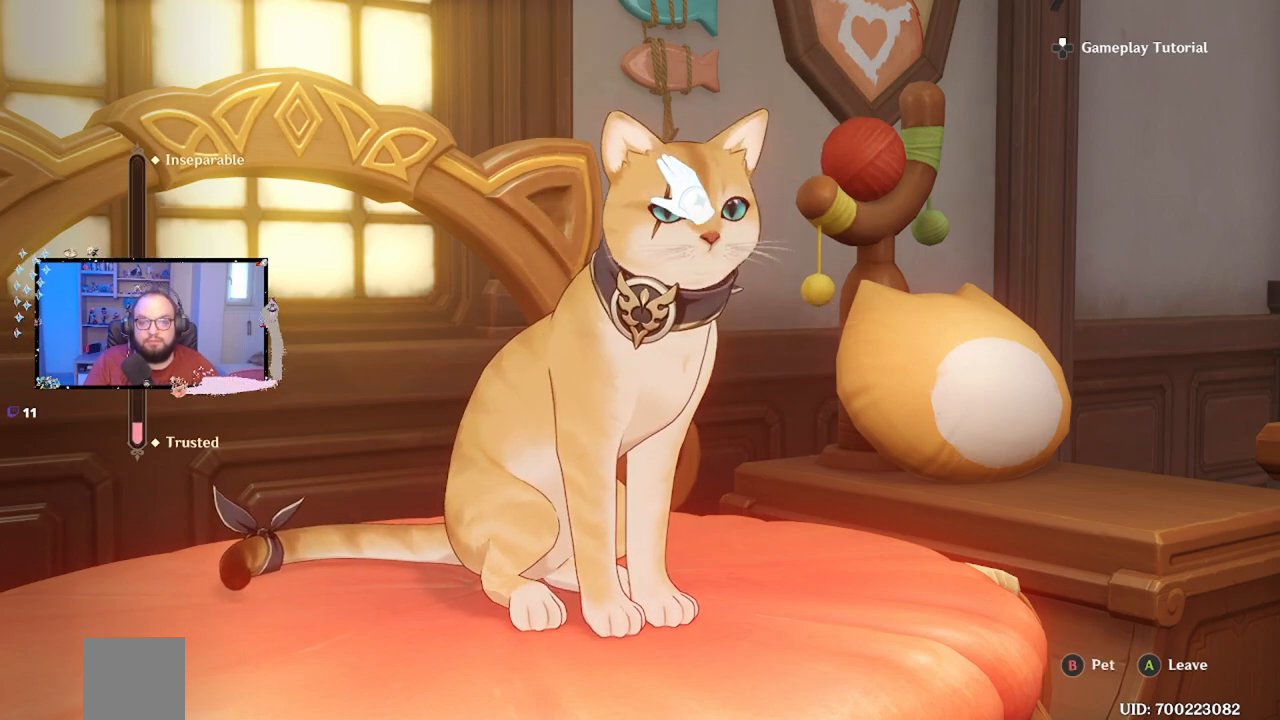
{"buttons": [], "left_stick": "center", "right_stick": "center", "events": [[150, "B", "down"], [267, "B", "up"]]}
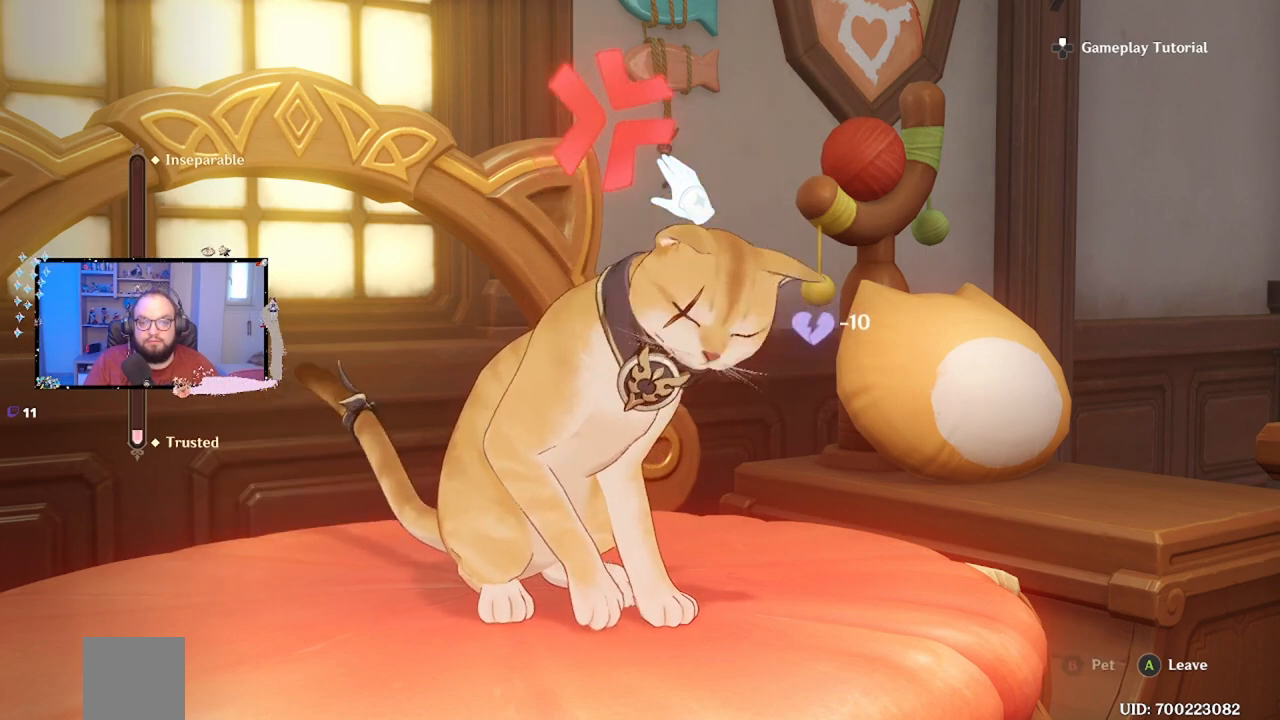
{"buttons": [], "left_stick": "center", "right_stick": "center", "events": []}
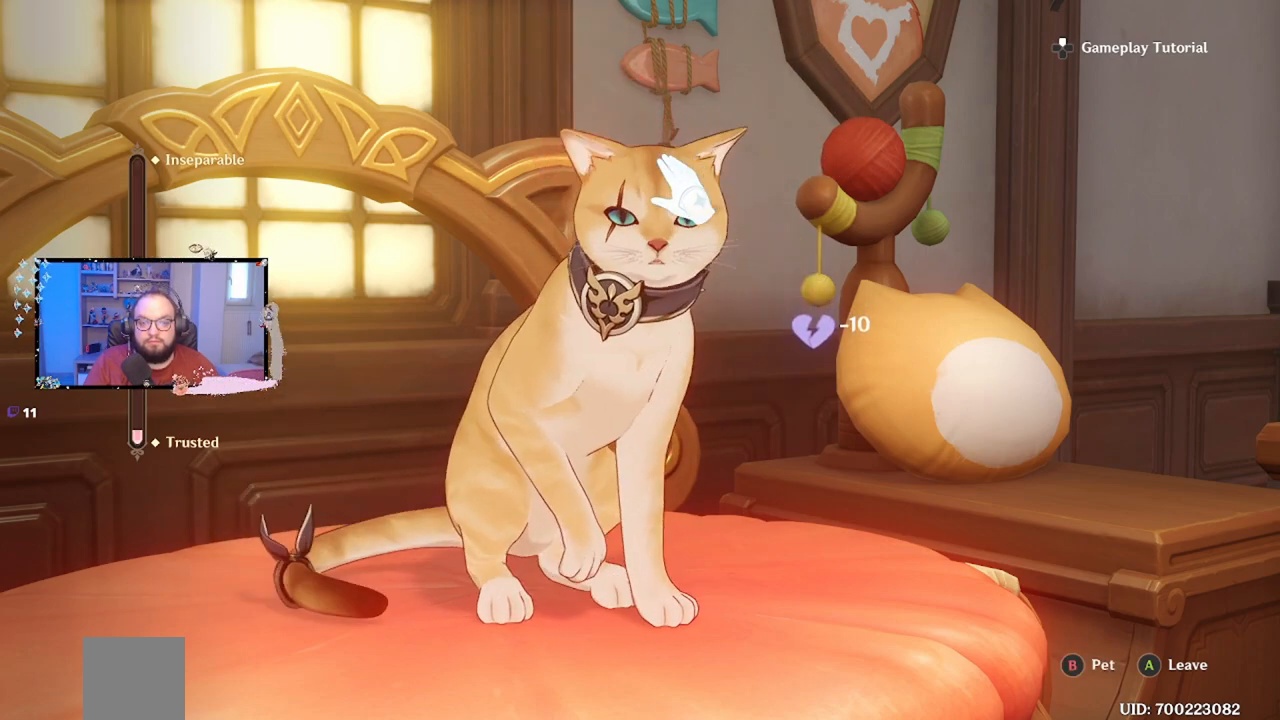
{"buttons": [], "left_stick": "down-left", "right_stick": "center", "events": [[183, "left_stick", "down-left"]]}
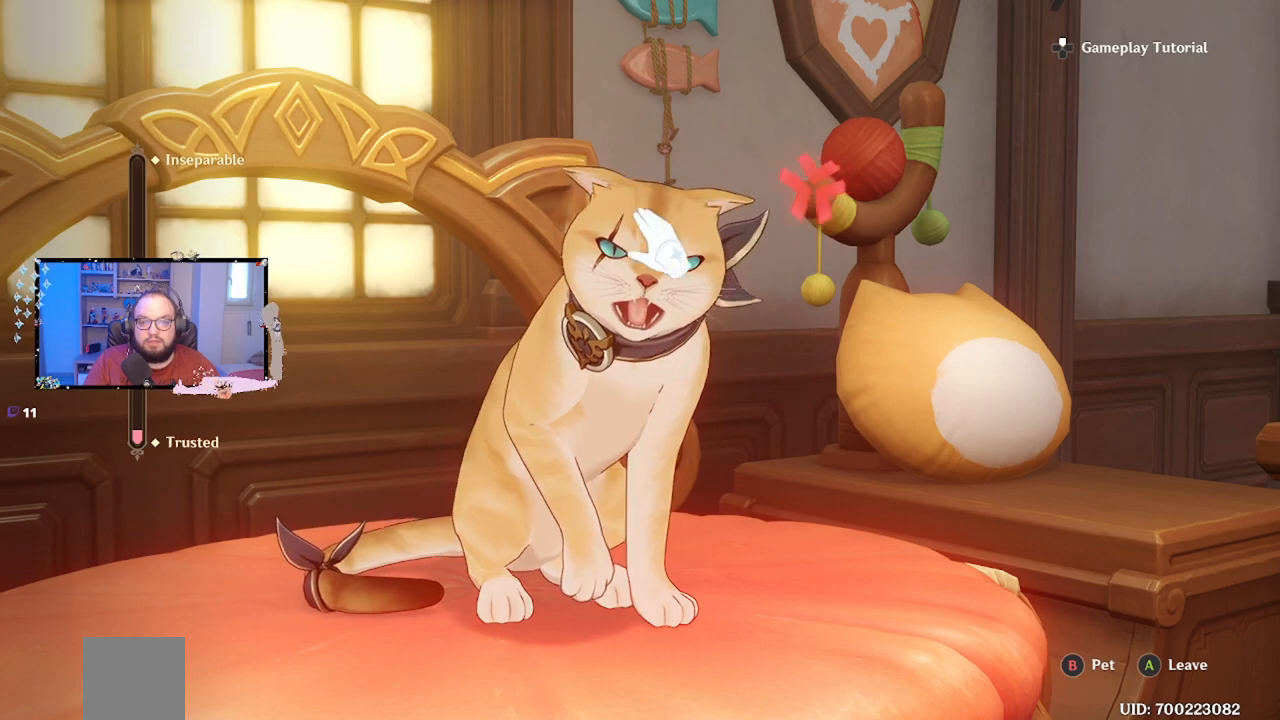
{"buttons": [], "left_stick": "up", "right_stick": "center", "events": [[117, "left_stick", "center"], [317, "left_stick", "up"]]}
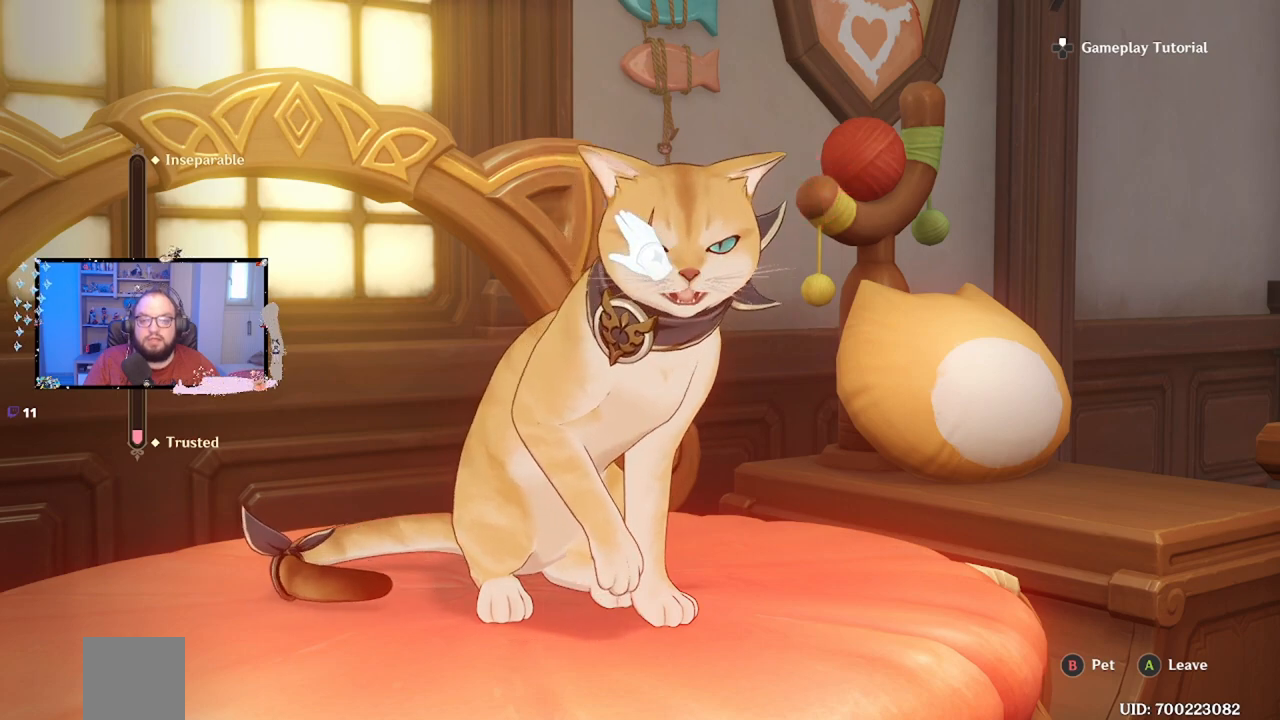
{"buttons": [], "left_stick": "up", "right_stick": "center", "events": [[100, "left_stick", "center"], [483, "left_stick", "up"]]}
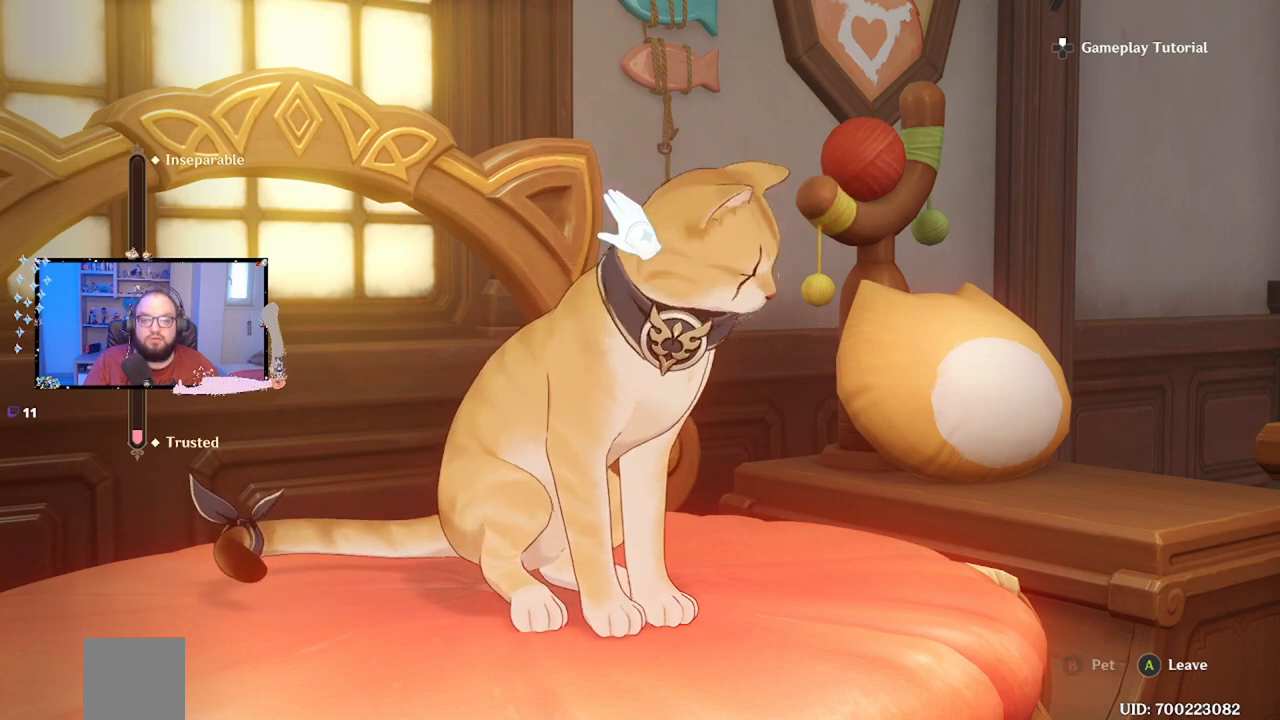
{"buttons": [], "left_stick": "center", "right_stick": "center", "events": [[183, "left_stick", "center"]]}
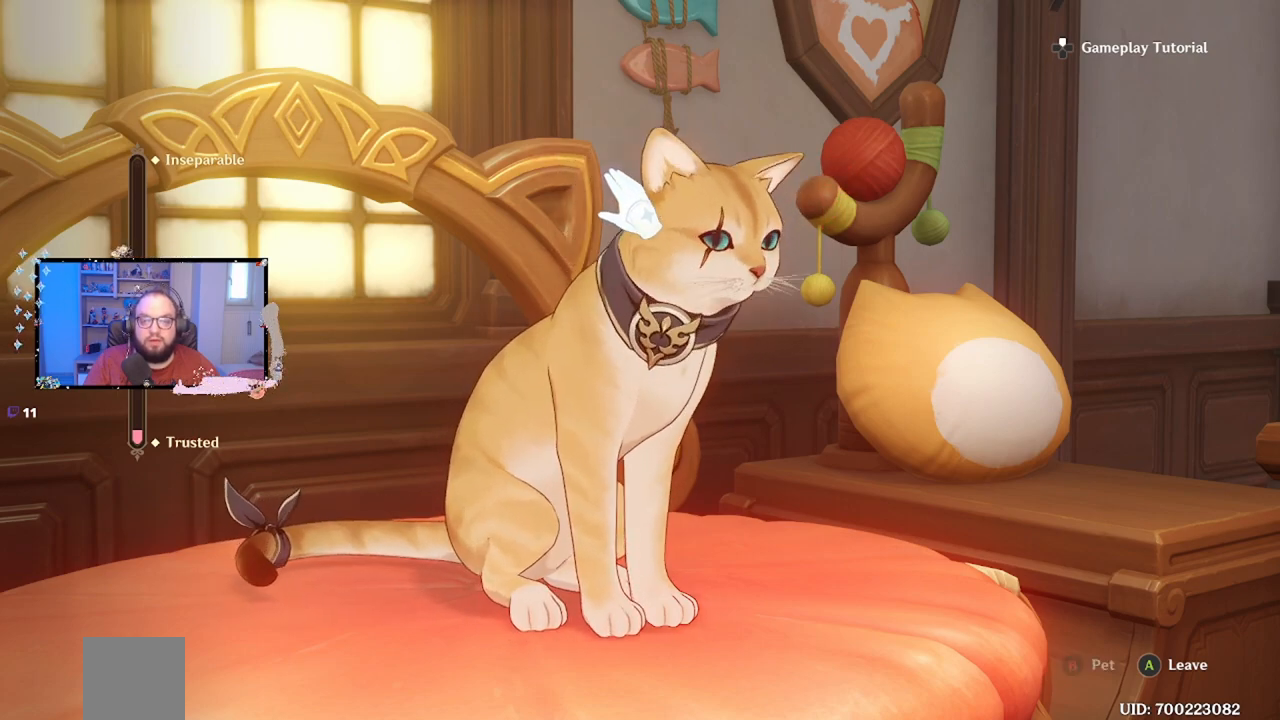
{"buttons": [], "left_stick": "center", "right_stick": "center", "events": [[200, "left_stick", "up"], [383, "left_stick", "center"]]}
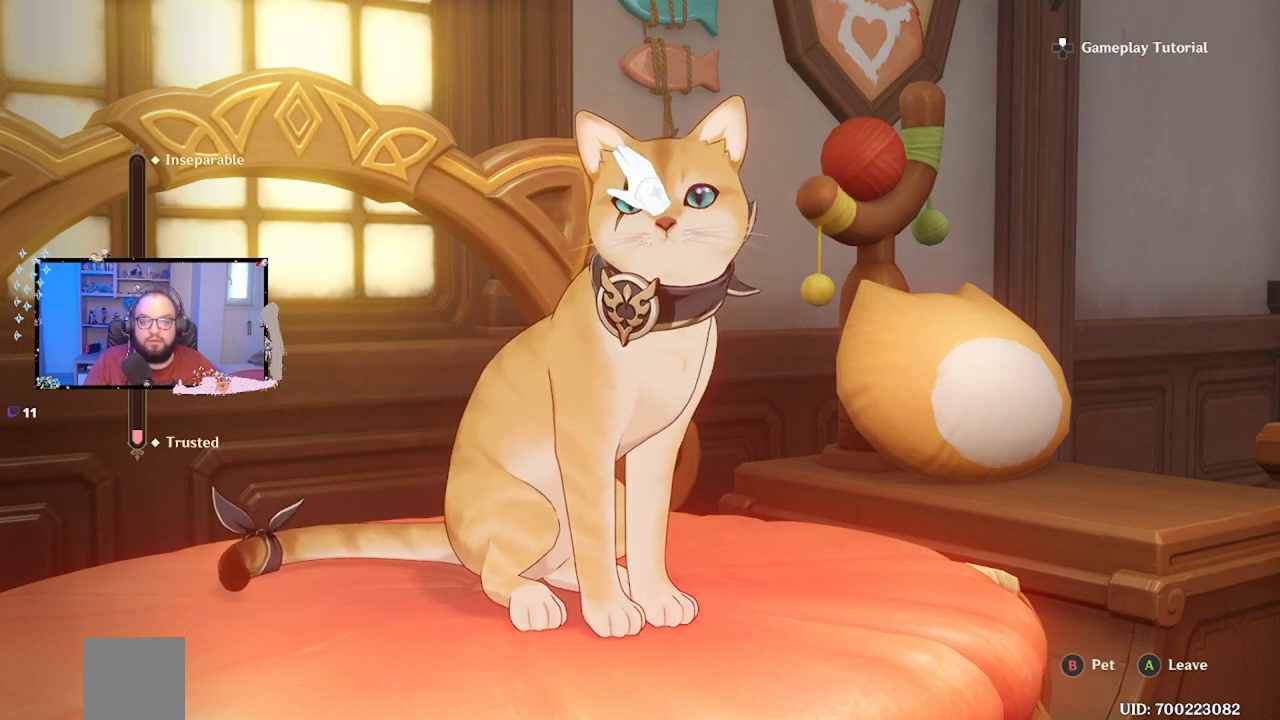
{"buttons": [], "left_stick": "up", "right_stick": "center", "events": [[83, "left_stick", "up-left"], [217, "left_stick", "center"], [383, "left_stick", "up"]]}
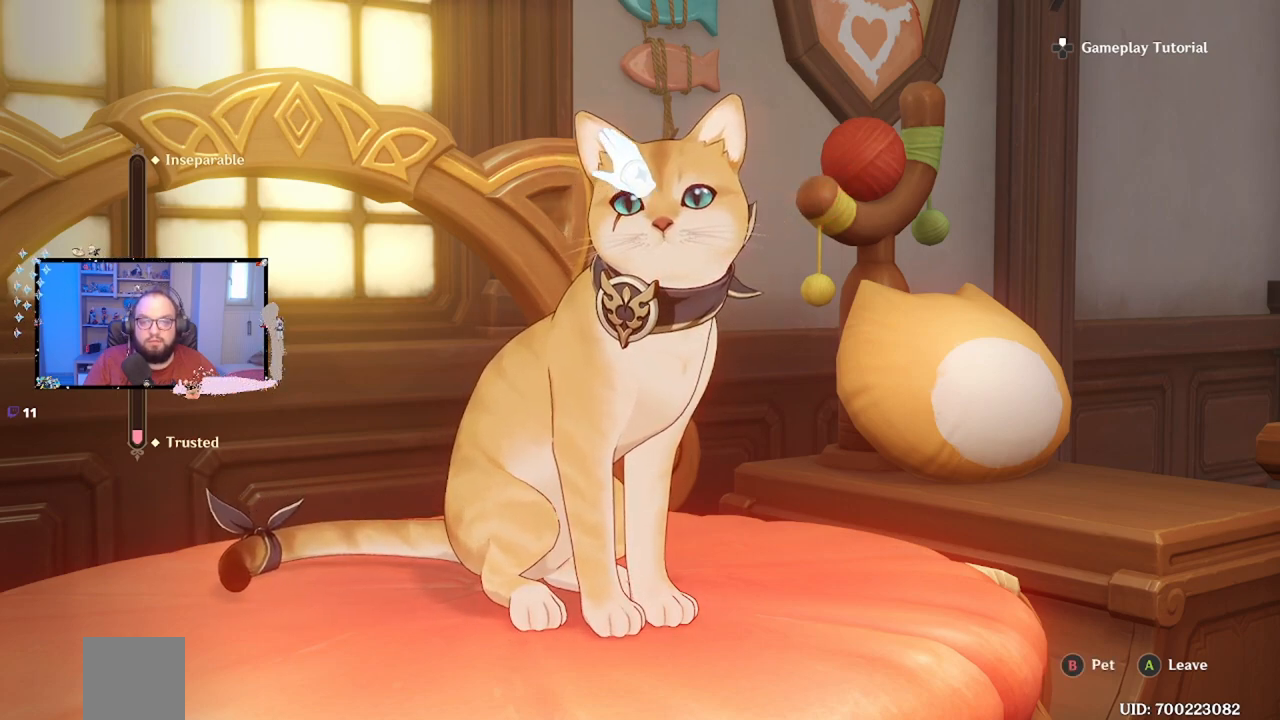
{"buttons": [], "left_stick": "center", "right_stick": "center", "events": [[17, "B", "down"], [17, "left_stick", "center"], [133, "B", "up"]]}
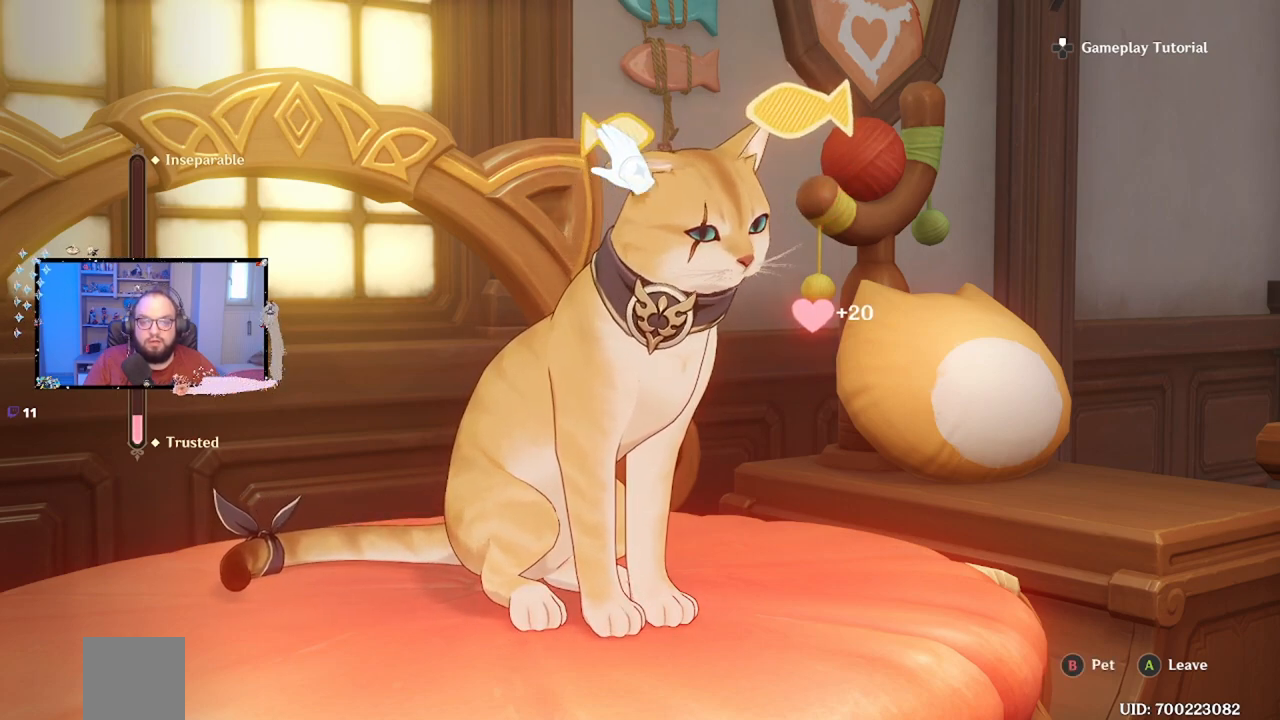
{"buttons": [], "left_stick": "center", "right_stick": "center", "events": []}